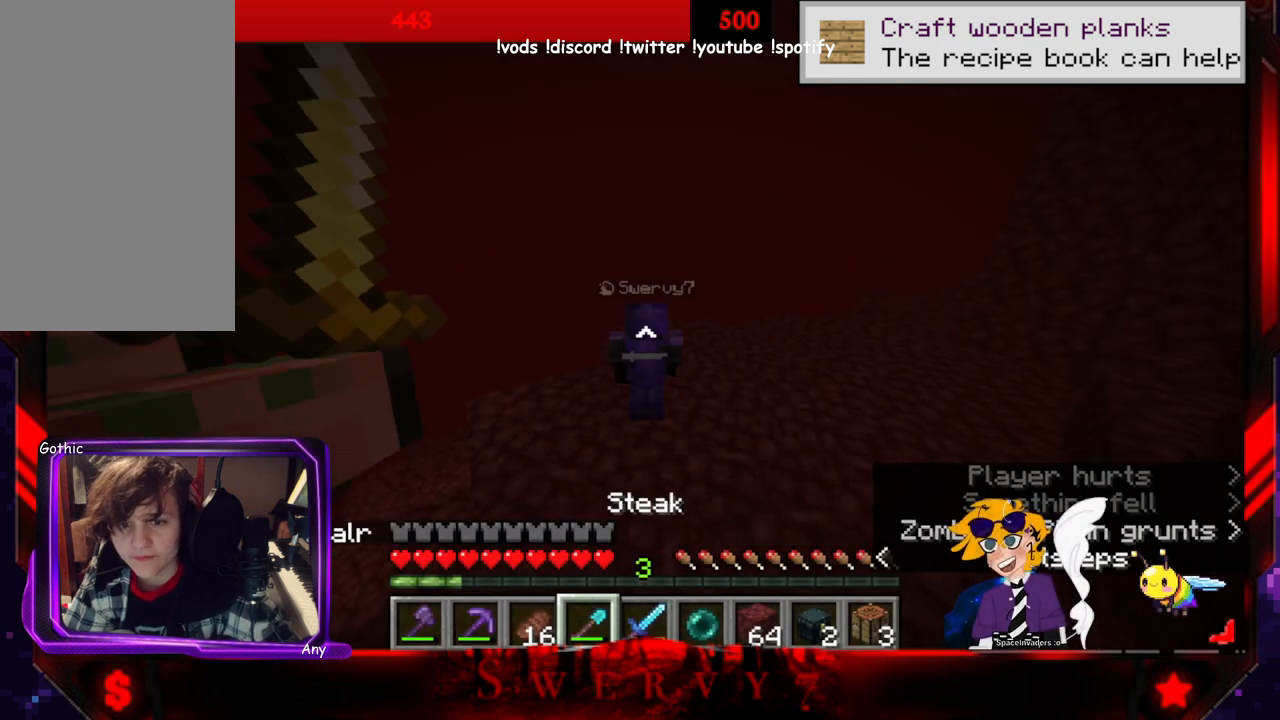
Gameplay with keyboard and mouse; each line is a JSON object with the keys and mouse buttons held at the frame after it. "events" lists presses ("down") and releases ("up") of "a", "d", "s", "space", "w", "mouse_left" and "mouse_right" between this image and that frame as [ms after this image, input, new state], when the widget could be followed in between. "mouse_left", "mouse_right" = the "left", "right" buttons of the "mouse" list. No other keys are recorded. Fast repeated clicks can show as one long hold. Mouse movement is not recorded.
{"keys": ["w"], "mouse": [], "events": [[133, "w", "down"]]}
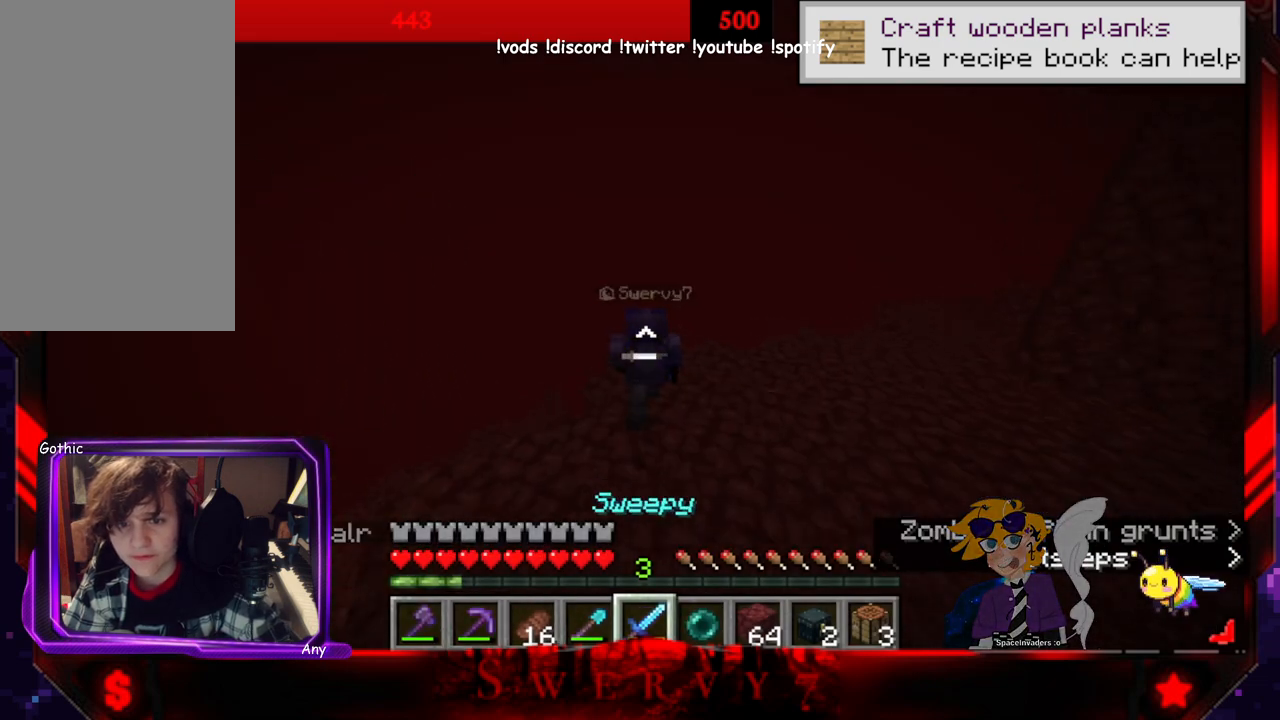
{"keys": ["d"], "mouse": [], "events": [[416, "w", "up"], [483, "d", "down"]]}
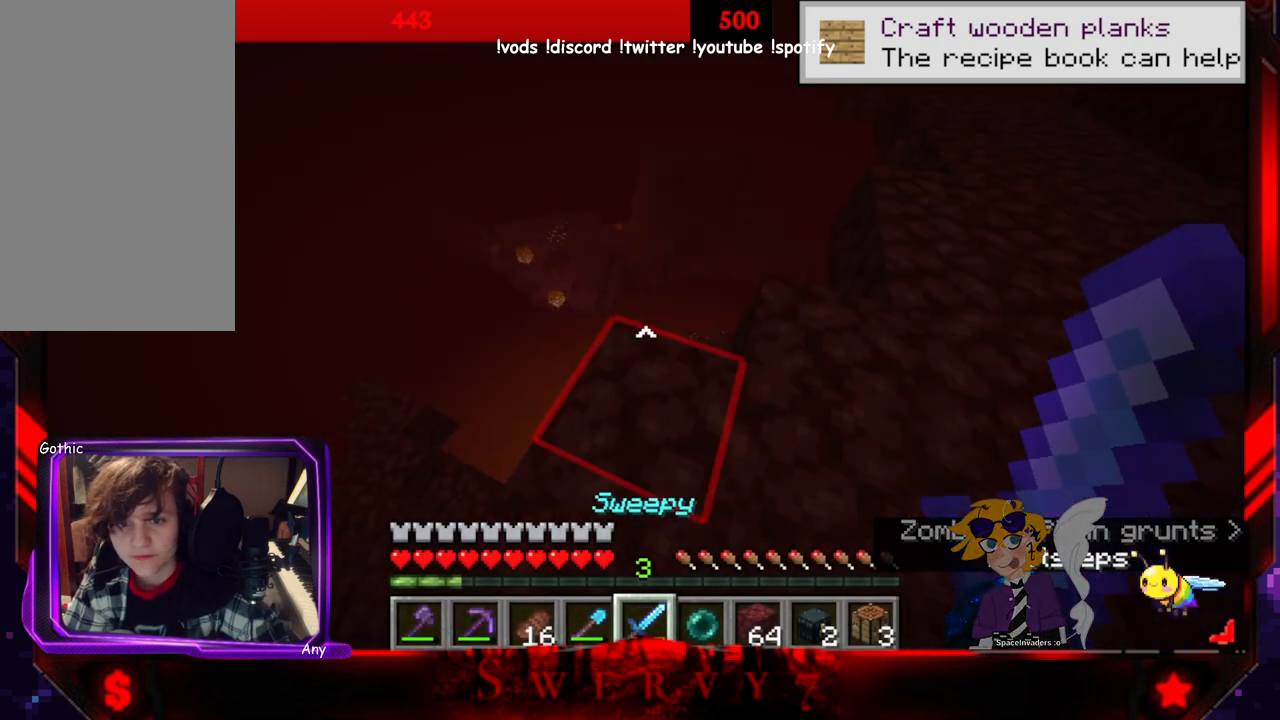
{"keys": [], "mouse": [], "events": [[266, "d", "up"]]}
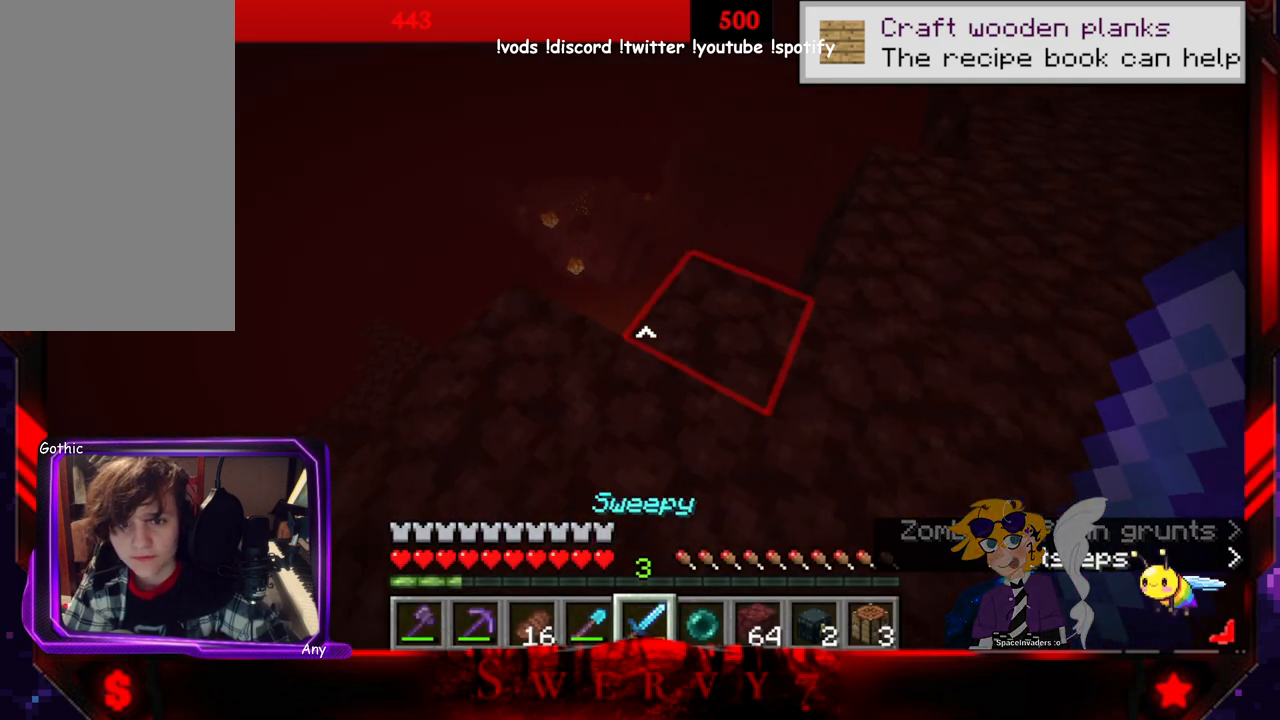
{"keys": ["a", "w"], "mouse": [], "events": [[83, "w", "down"], [266, "a", "down"]]}
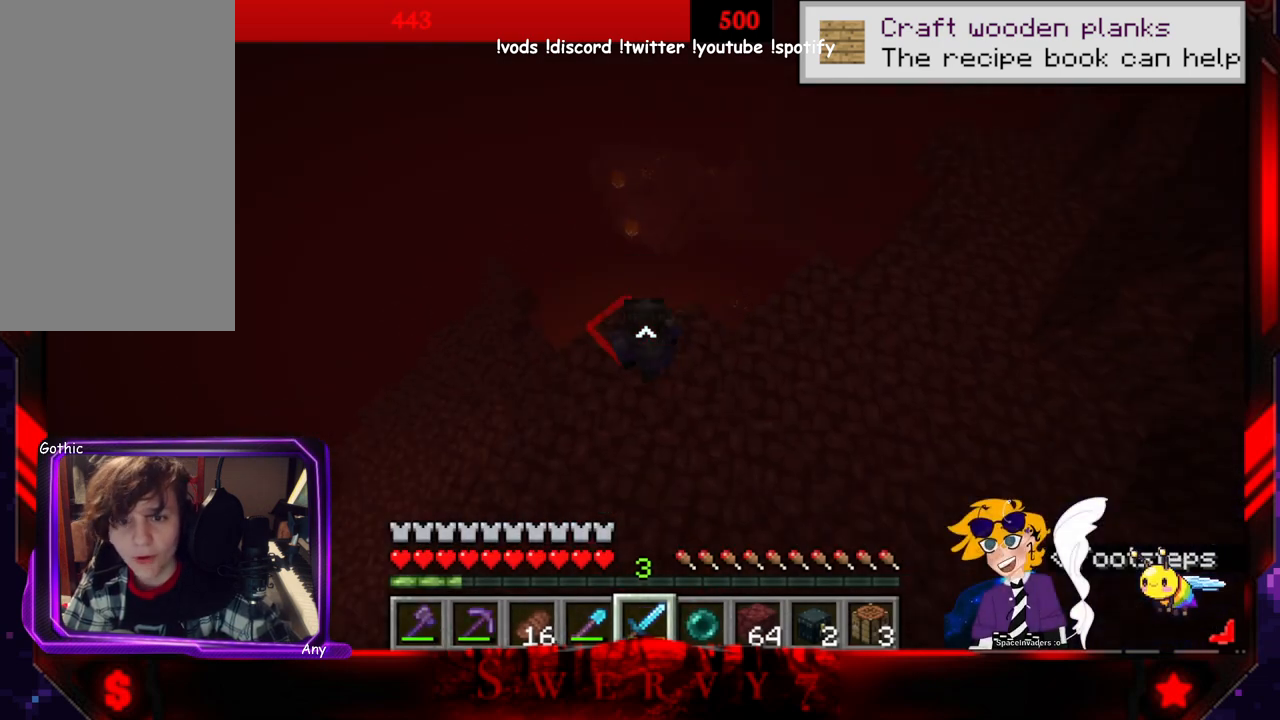
{"keys": ["a"], "mouse": [], "events": [[466, "w", "up"]]}
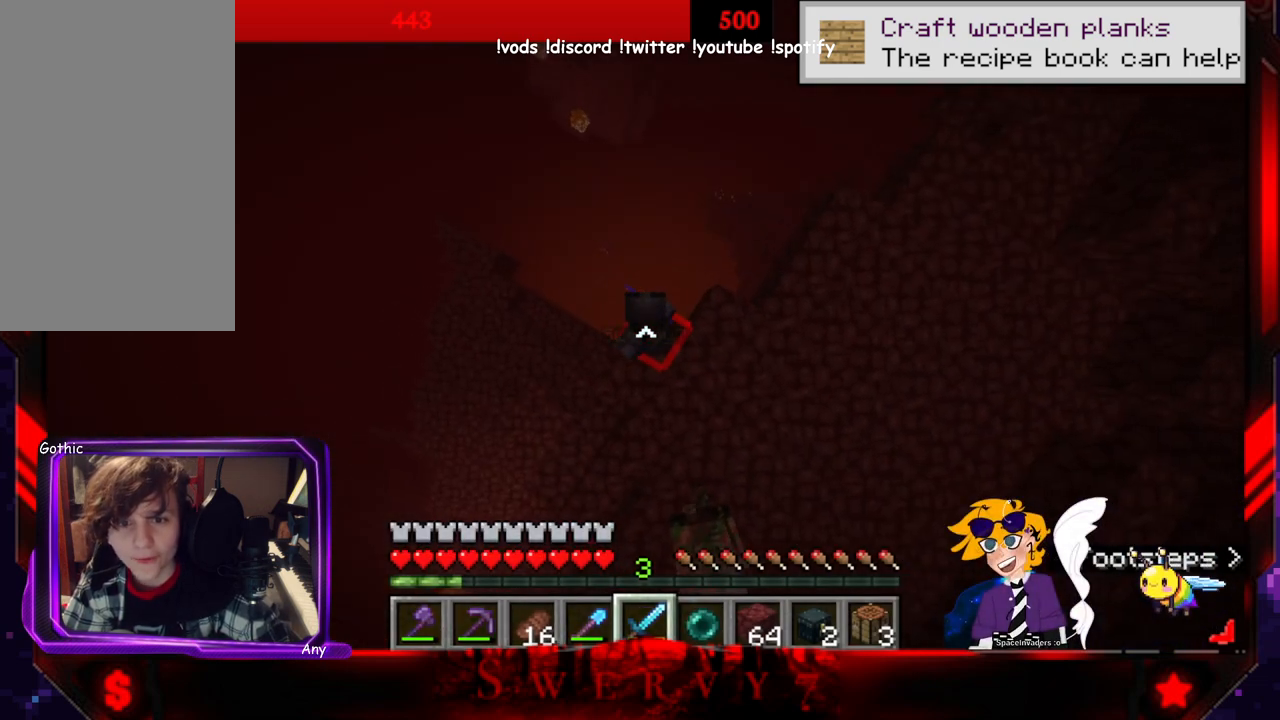
{"keys": [], "mouse": [], "events": [[266, "a", "up"]]}
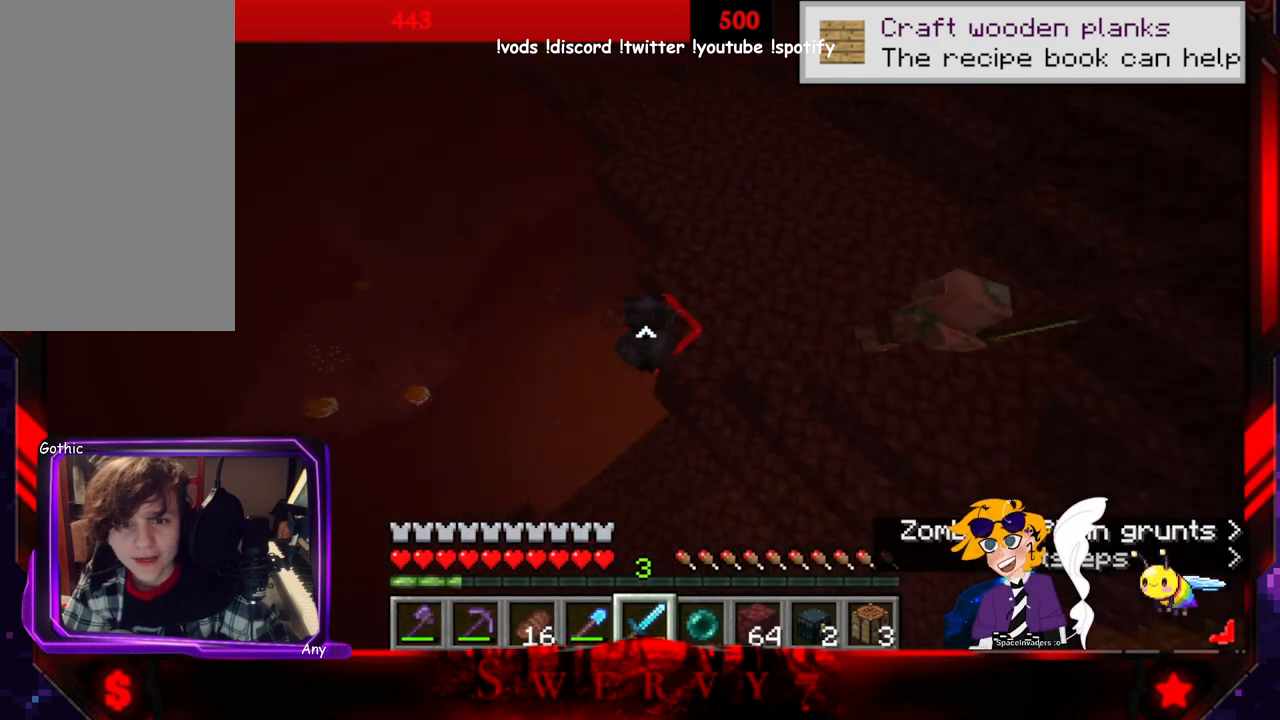
{"keys": [], "mouse": [], "events": []}
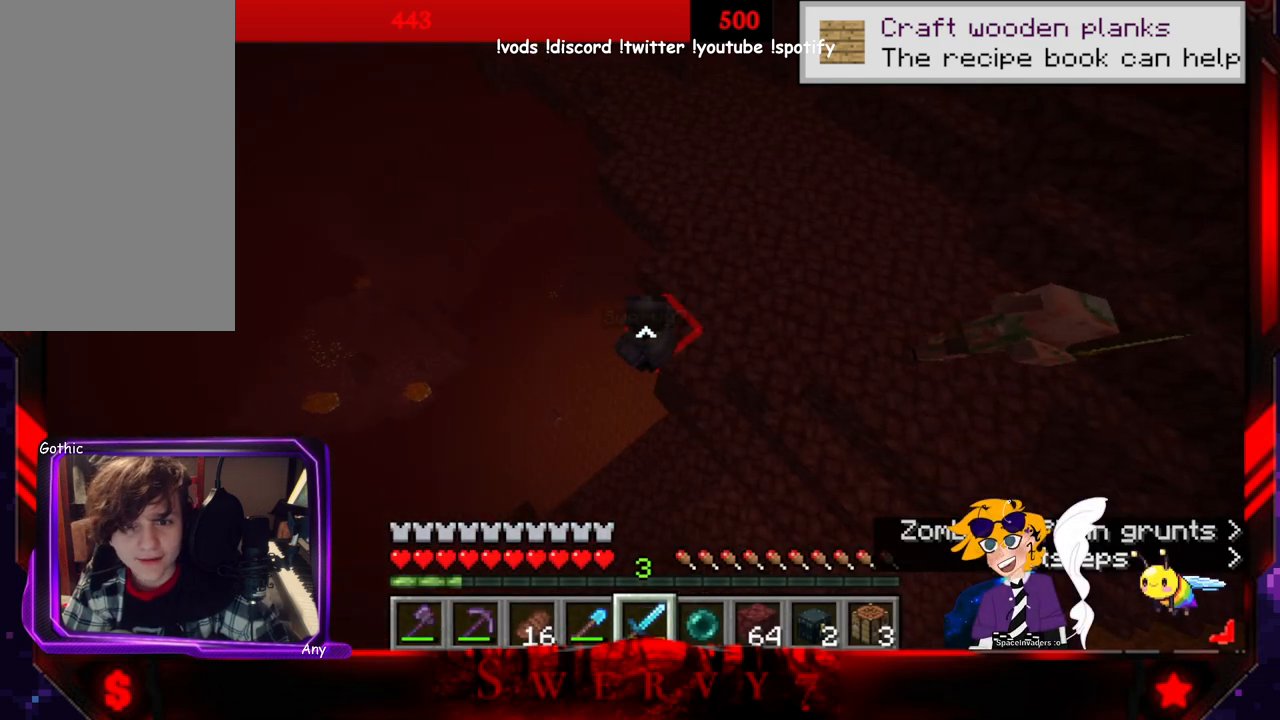
{"keys": [], "mouse": [], "events": []}
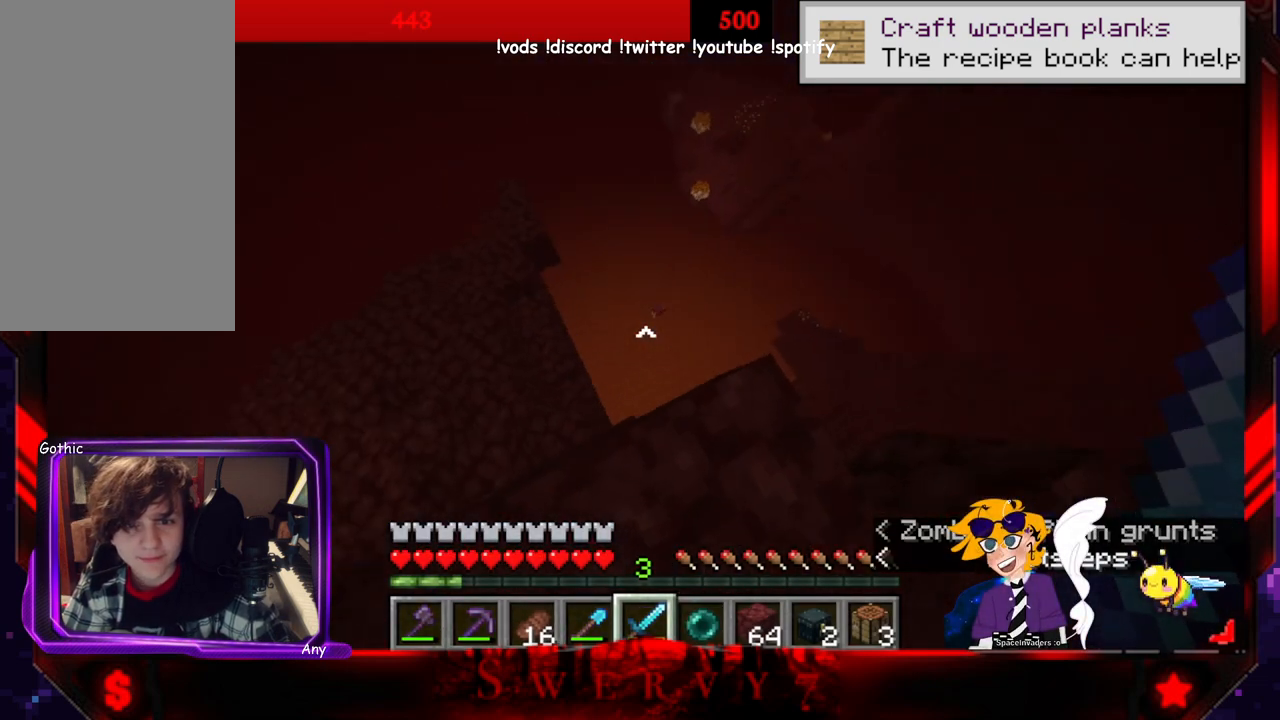
{"keys": [], "mouse": [], "events": []}
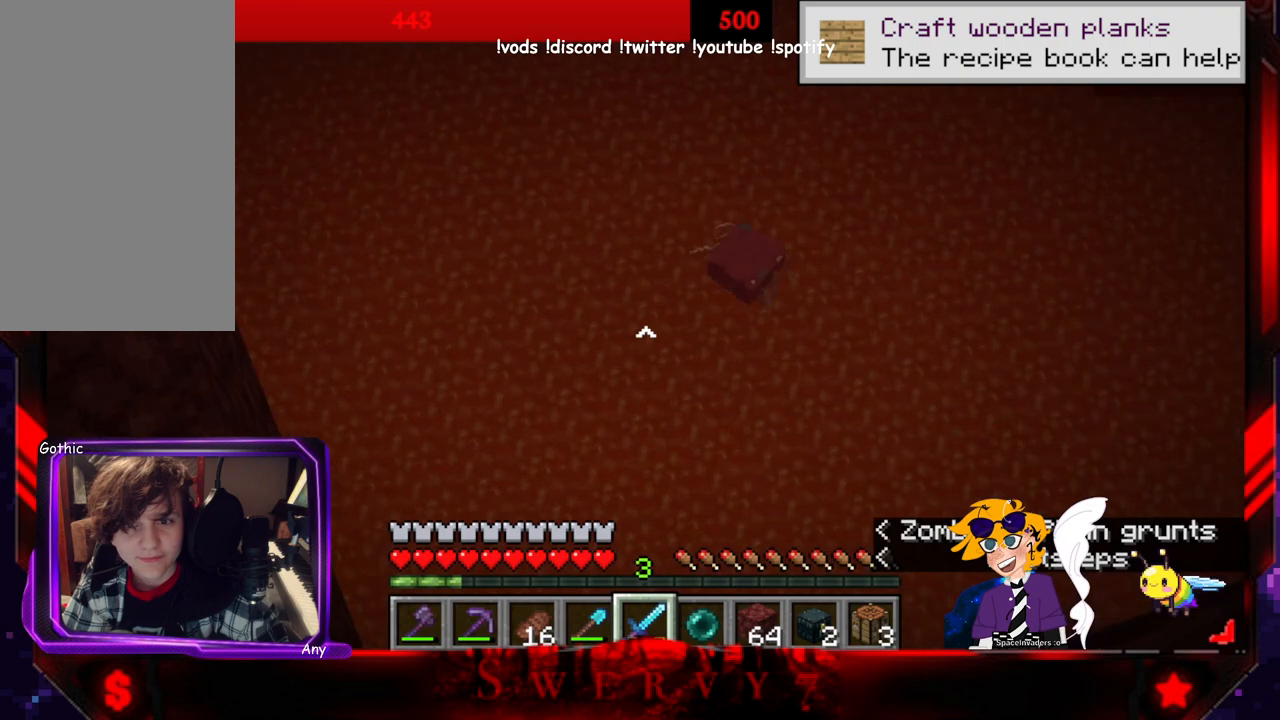
{"keys": [], "mouse": [], "events": []}
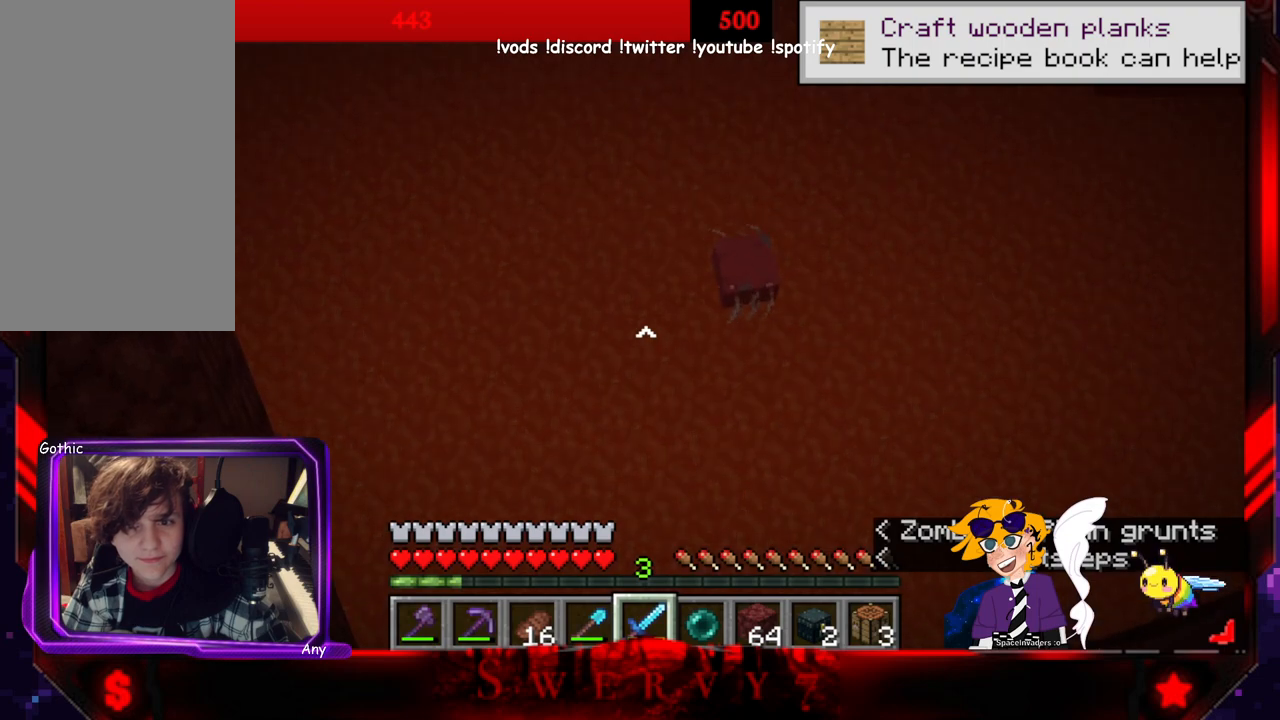
{"keys": [], "mouse": [], "events": []}
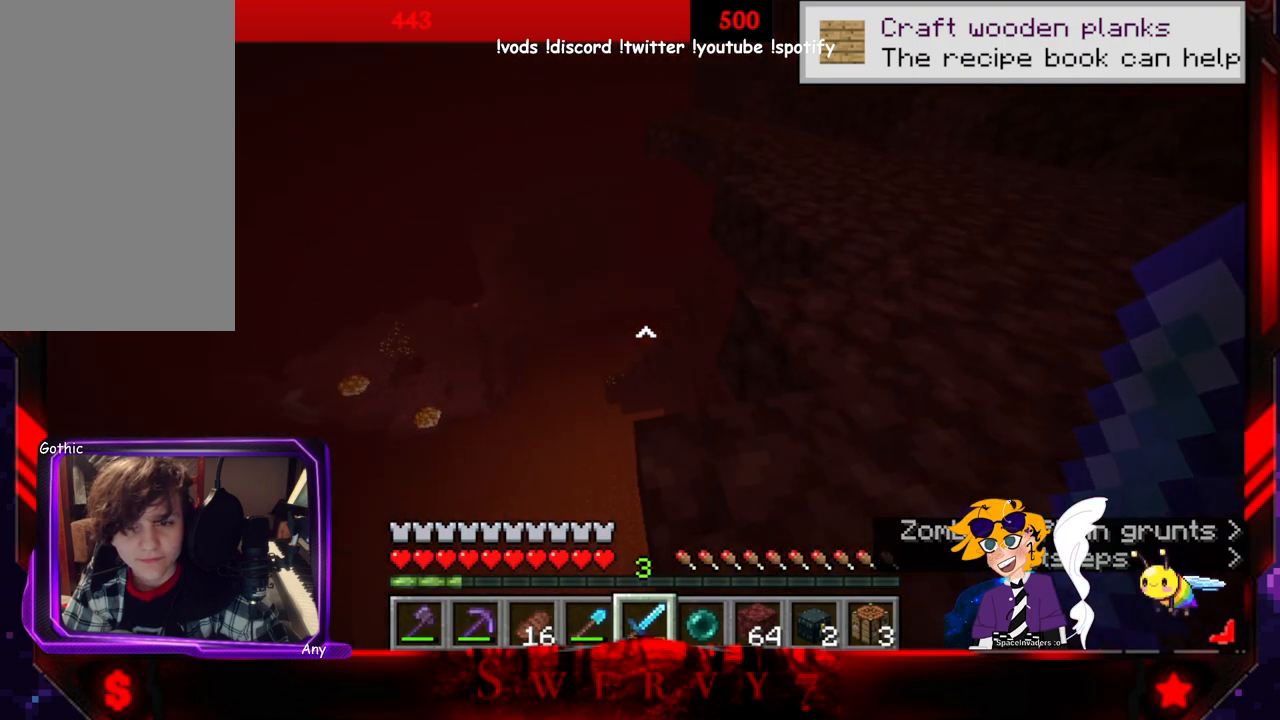
{"keys": ["d"], "mouse": [], "events": [[183, "d", "down"]]}
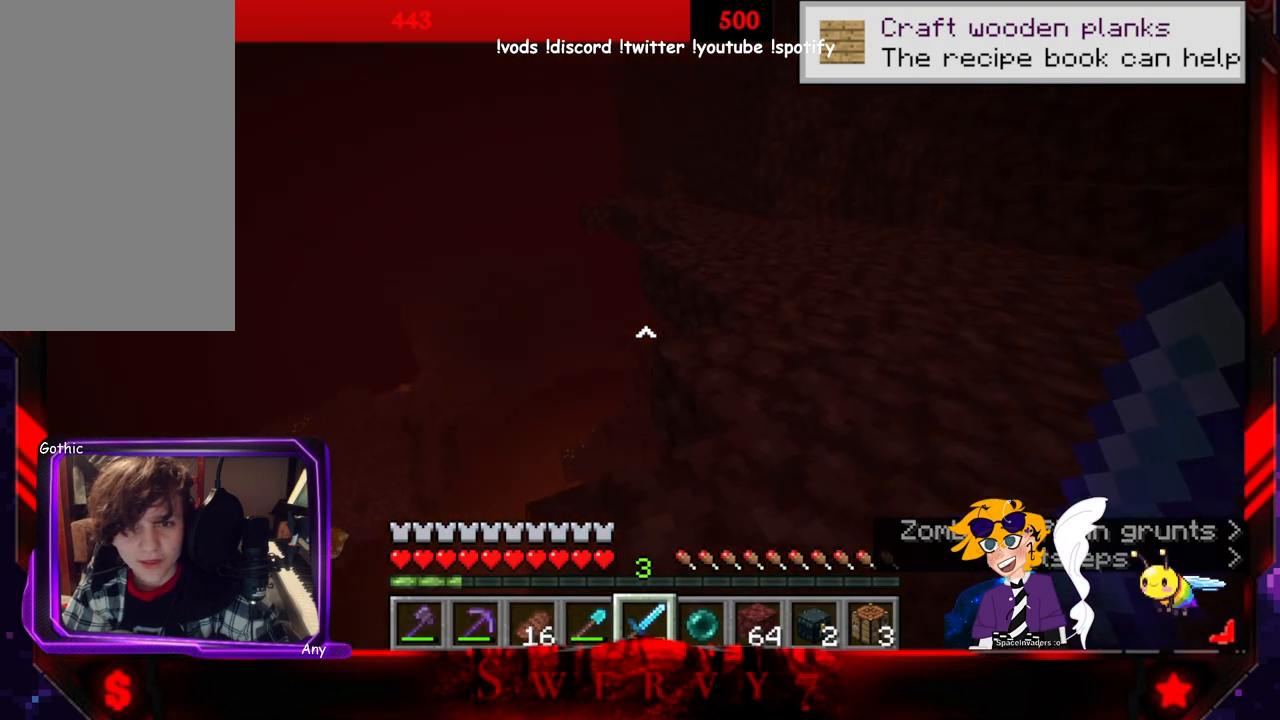
{"keys": ["a"], "mouse": [], "events": [[133, "d", "up"], [383, "a", "down"]]}
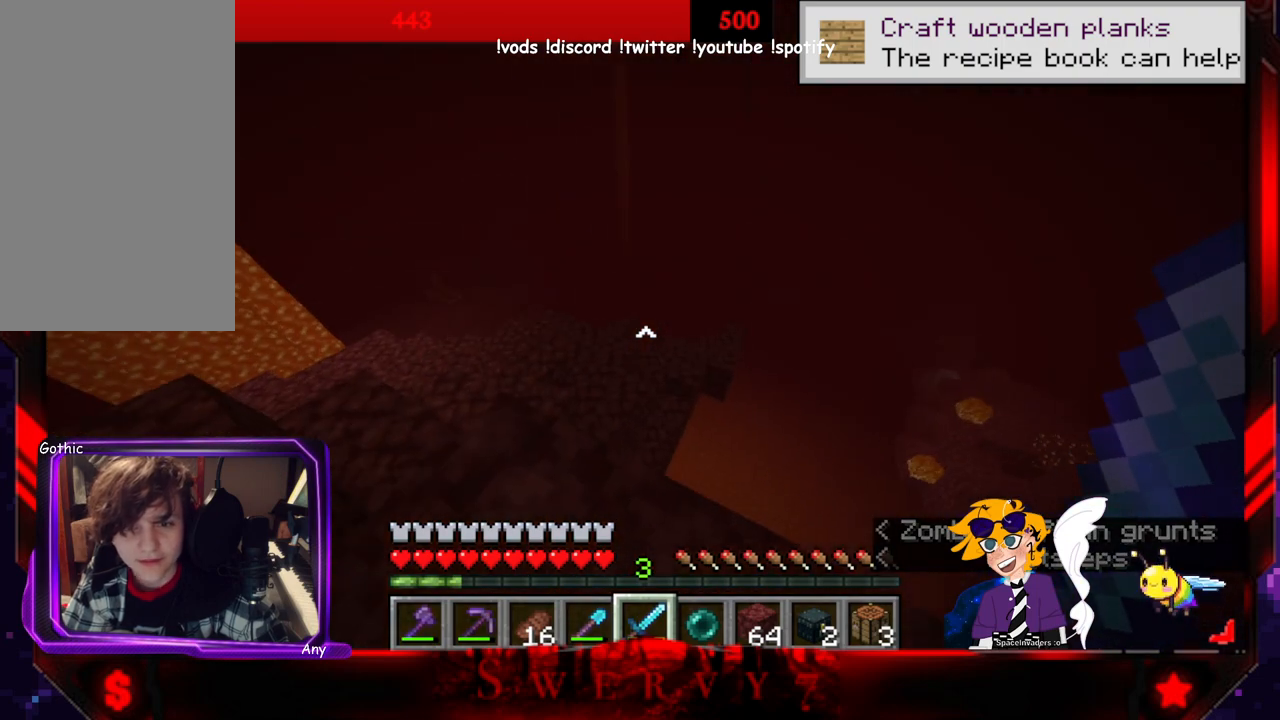
{"keys": [], "mouse": [], "events": [[450, "a", "up"]]}
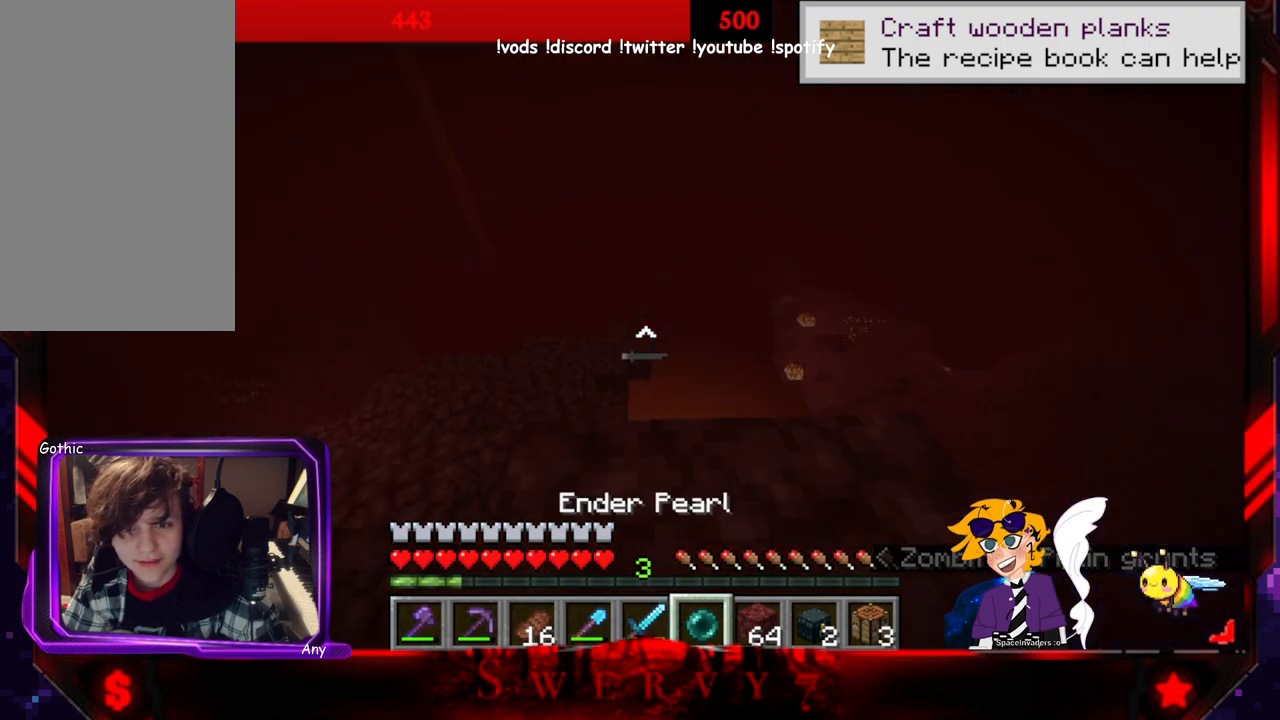
{"keys": [], "mouse": [], "events": []}
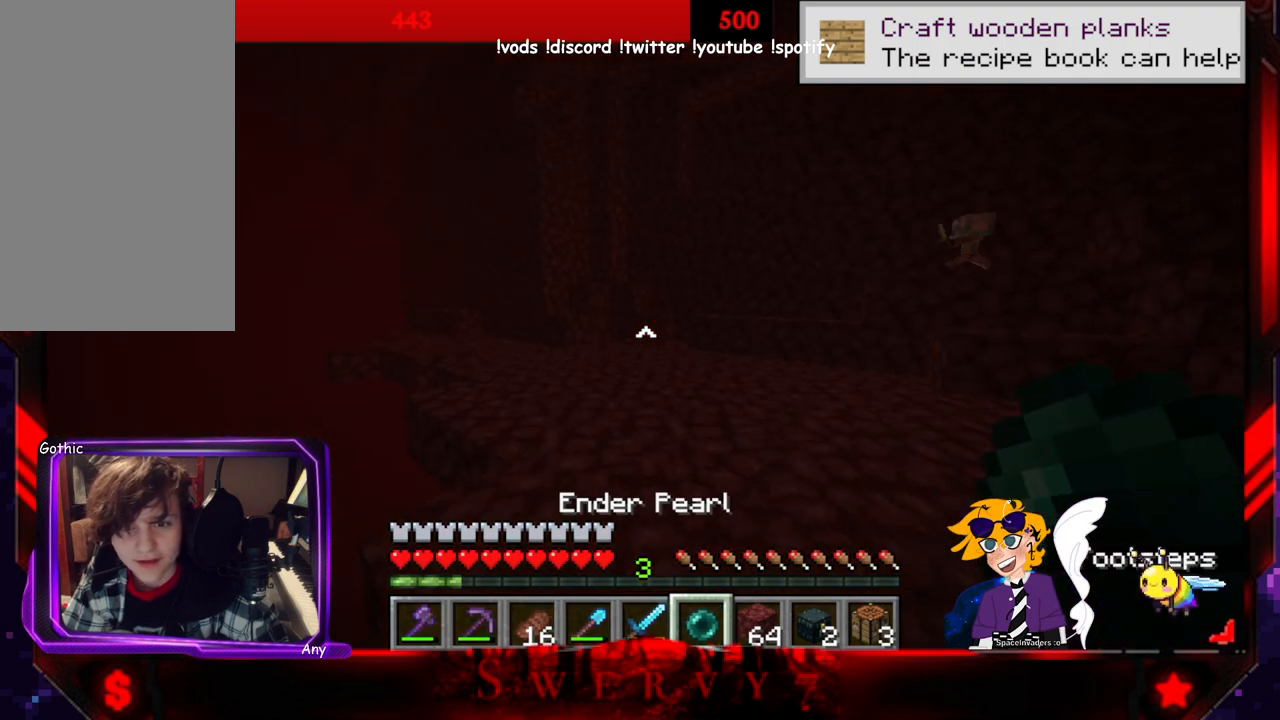
{"keys": ["w"], "mouse": [], "events": [[283, "w", "down"]]}
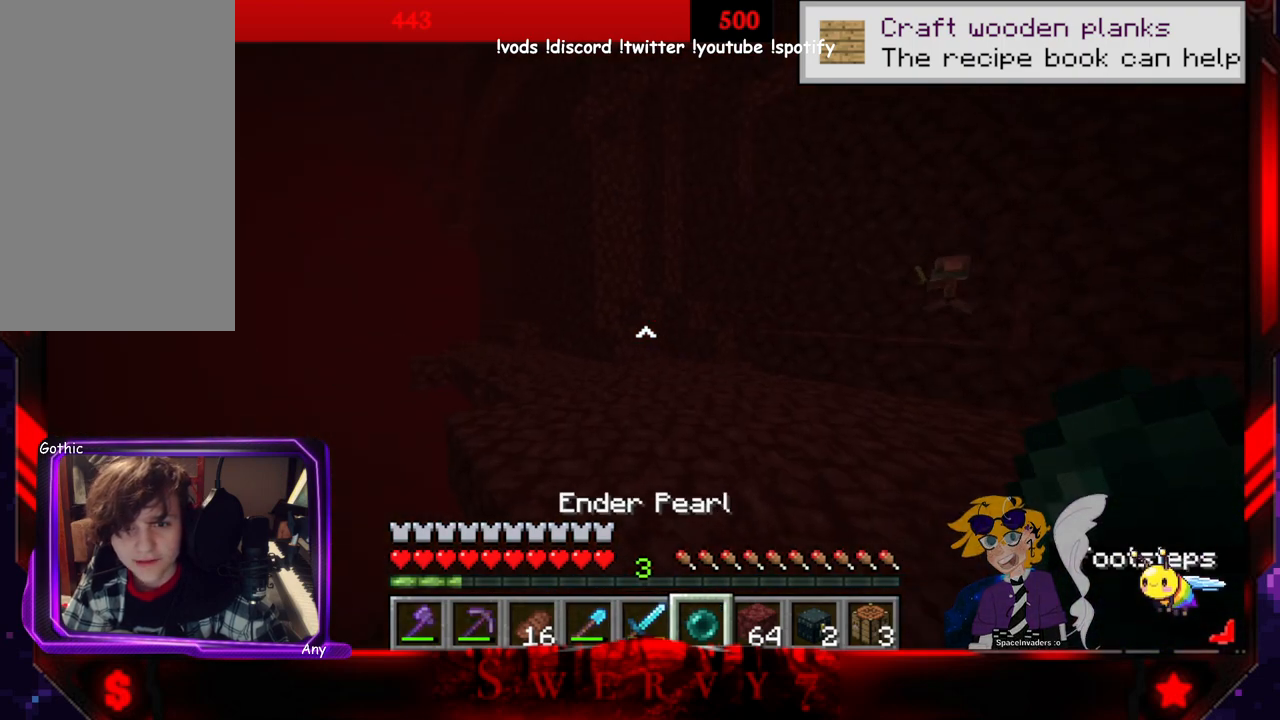
{"keys": ["w"], "mouse": [], "events": []}
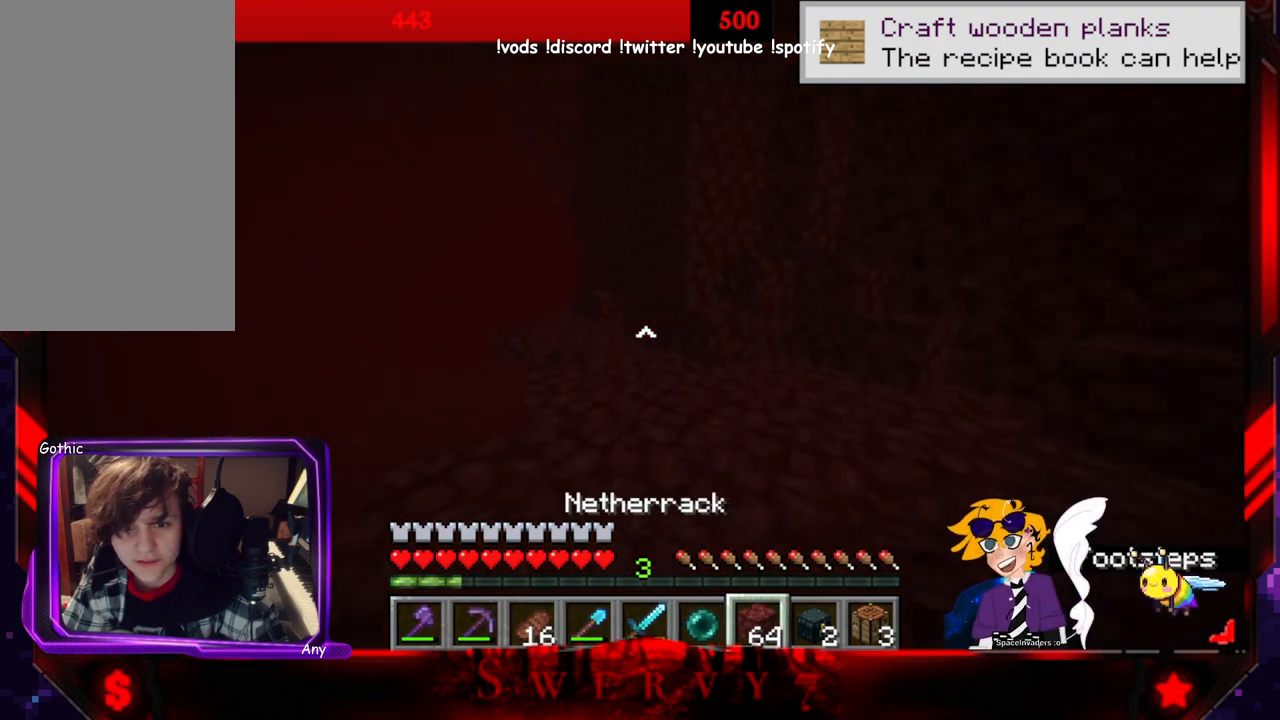
{"keys": ["w"], "mouse": [], "events": [[33, "d", "down"], [383, "d", "up"]]}
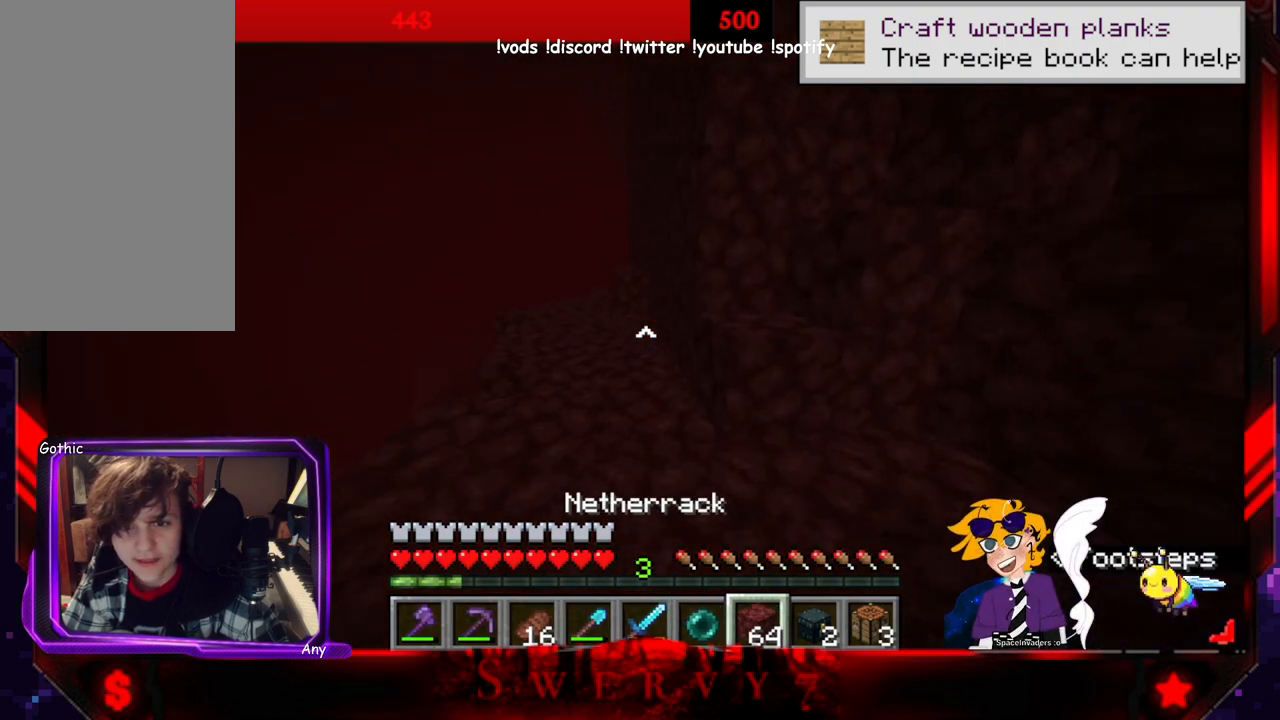
{"keys": ["w"], "mouse": [], "events": []}
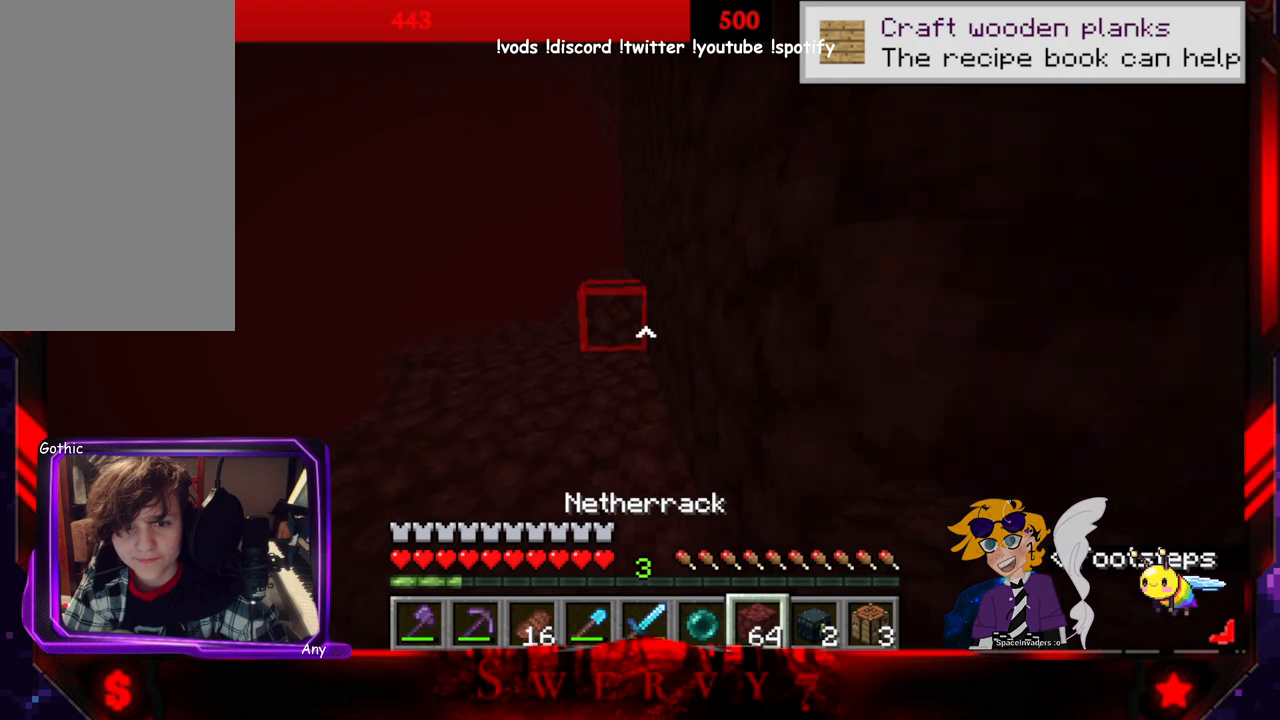
{"keys": ["space", "w"], "mouse": [], "events": [[433, "space", "down"]]}
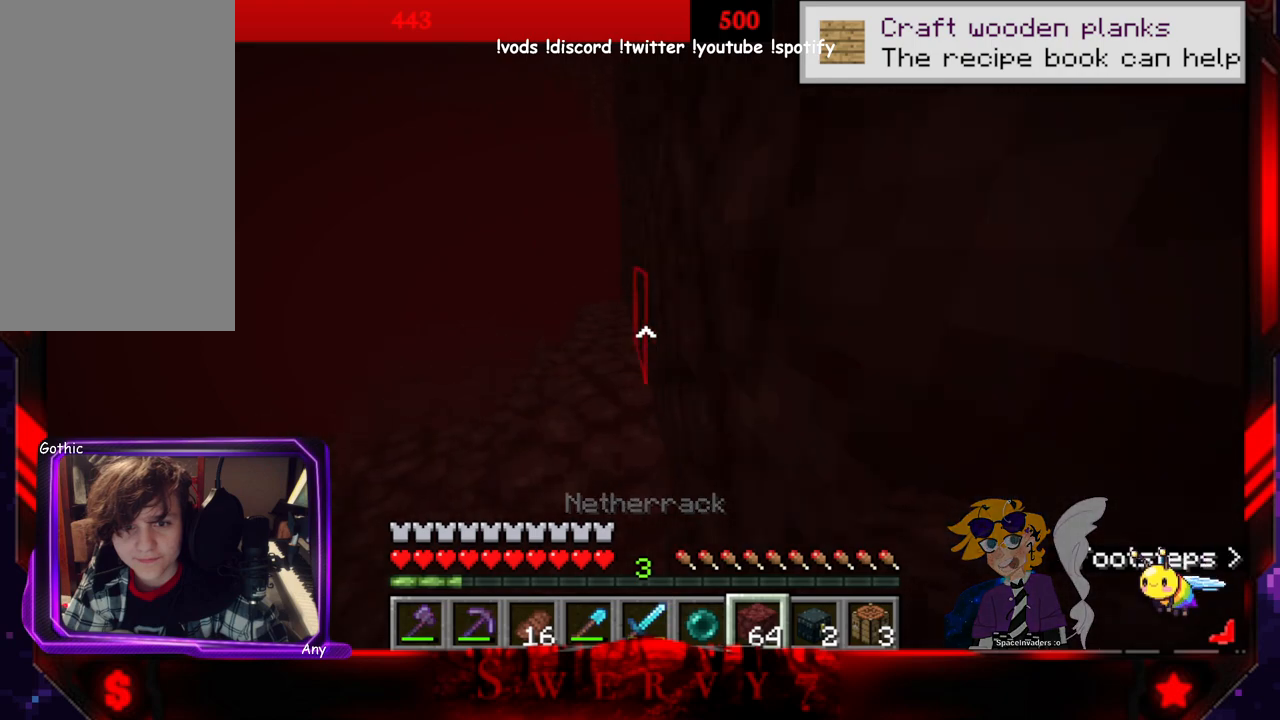
{"keys": ["w"], "mouse": [], "events": [[233, "space", "up"]]}
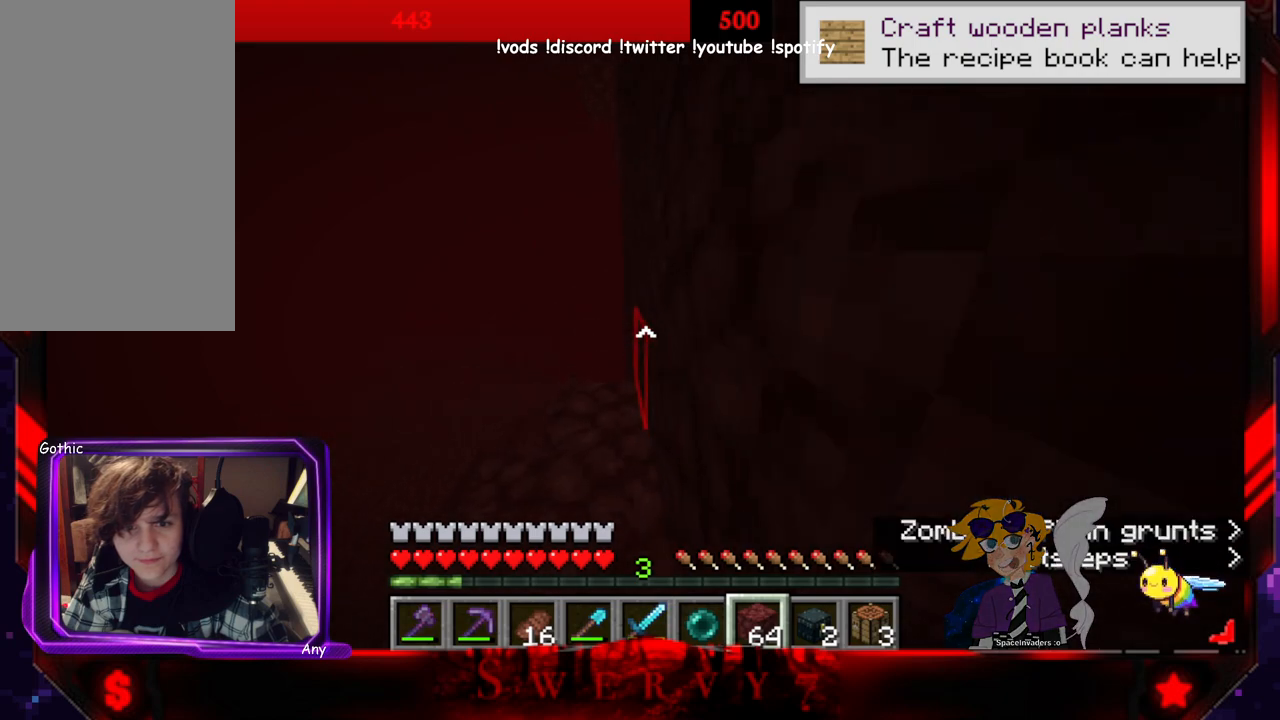
{"keys": ["w"], "mouse": [], "events": []}
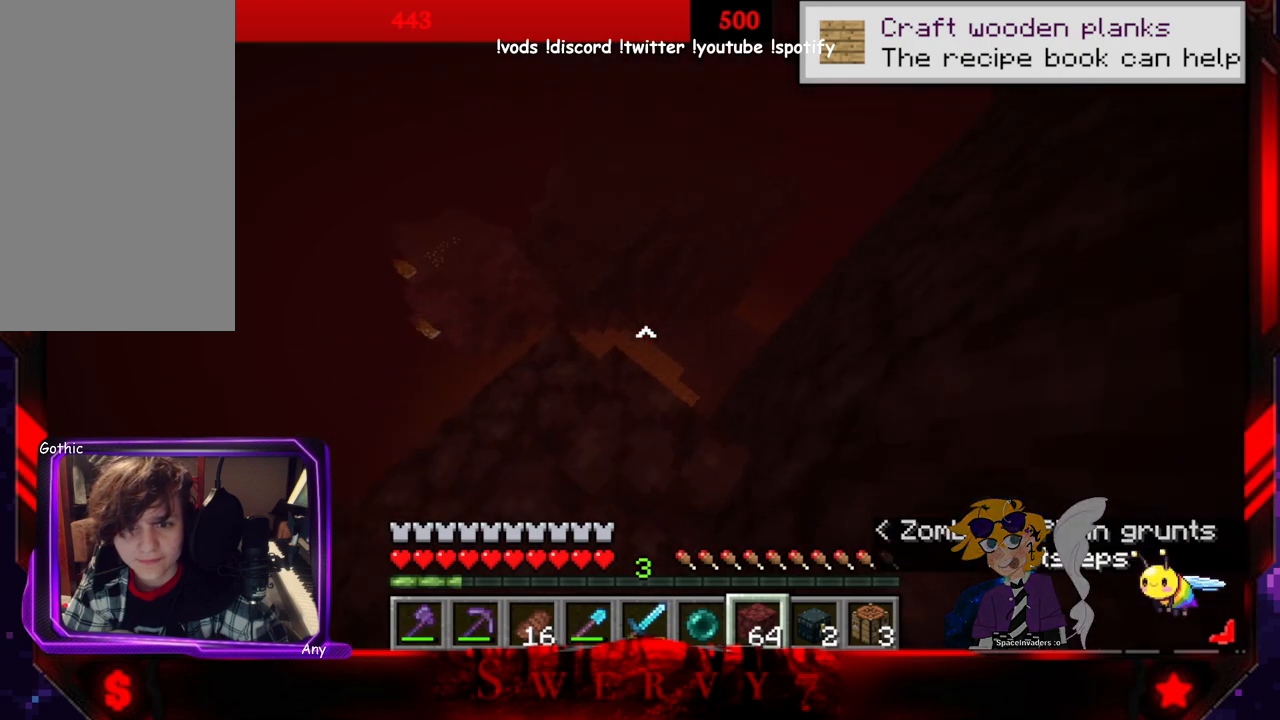
{"keys": ["a"], "mouse": [], "events": [[216, "a", "down"], [266, "w", "up"]]}
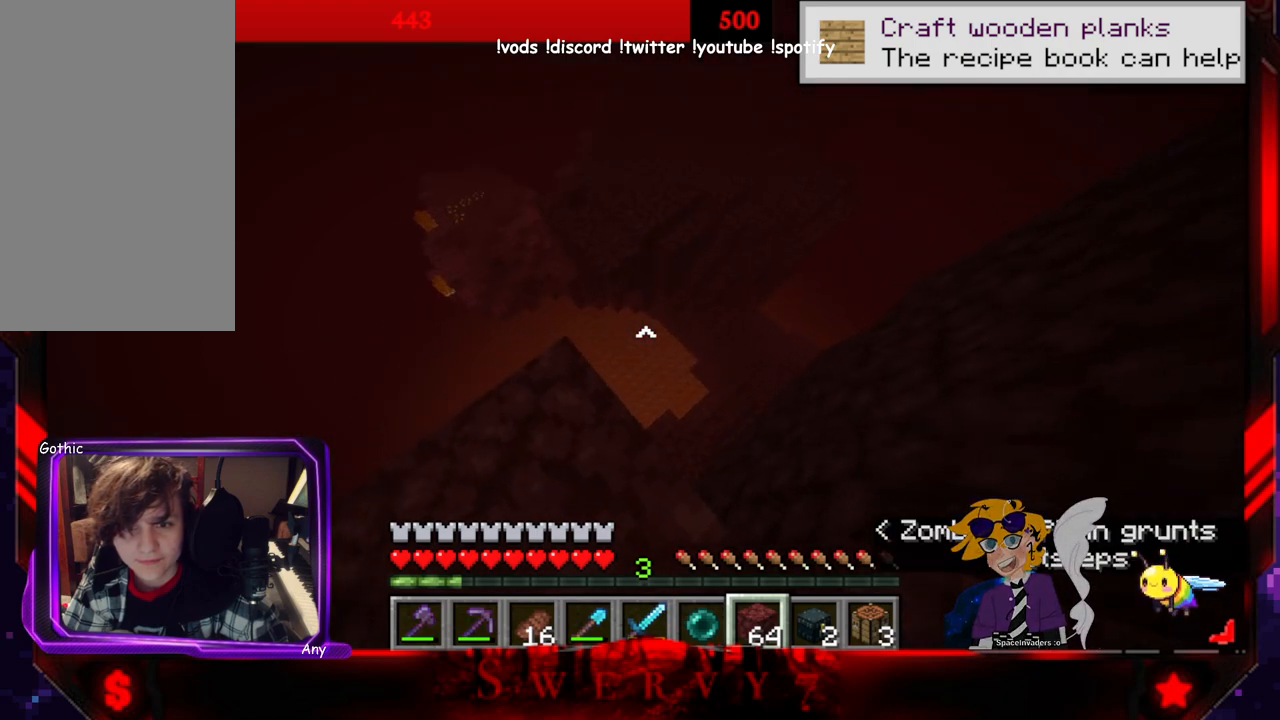
{"keys": ["a"], "mouse": [], "events": []}